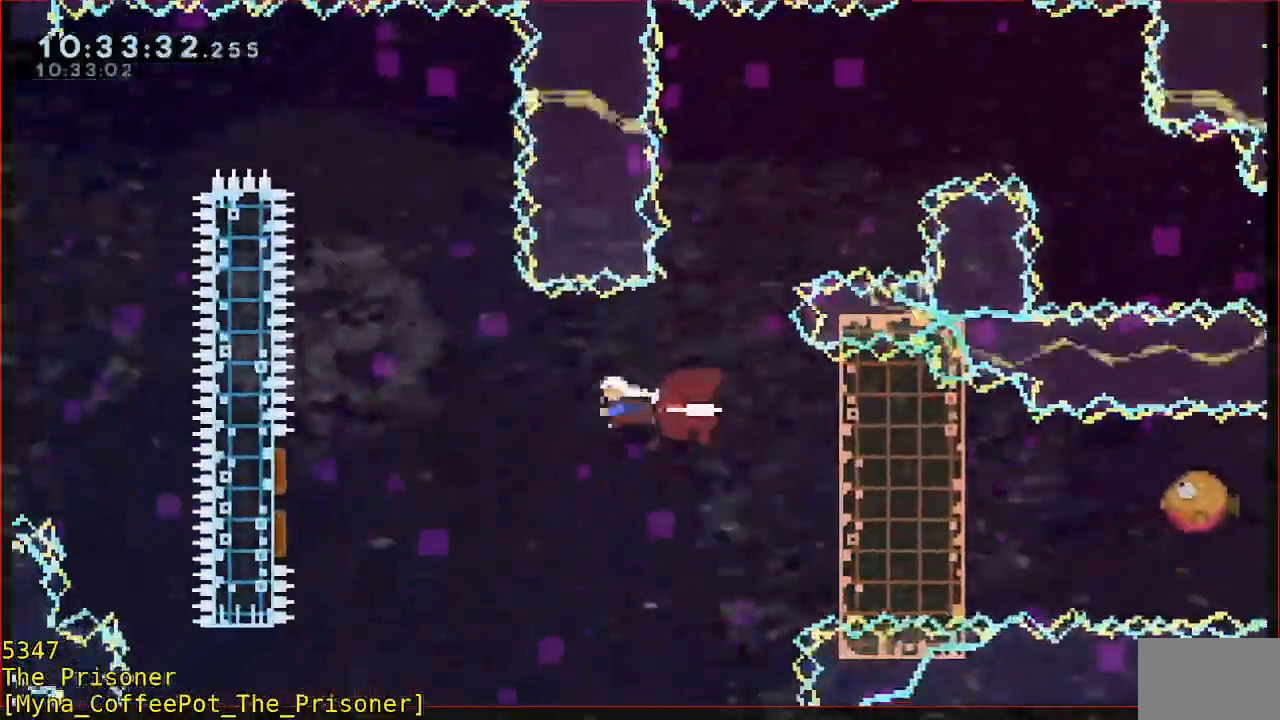
Gameplay with a controller (Xbox layout); each line is a JSON object with the inputs held at the frame after it (dt_ms = milliseconds from this image to that frame). "events" lists button and stick changes between this image and that frame as [ms after this image, input, new state], when the widget could be followed in between. Not read: DPAD_DOWN DPAD_LEFT DPAD_RIGHT DPAD_UP R3 START right_stick.
{"dt_ms": 500, "buttons": ["B"], "left_stick": "left", "events": [[17, "B", "up"], [83, "L3", "up"], [383, "B", "down"]]}
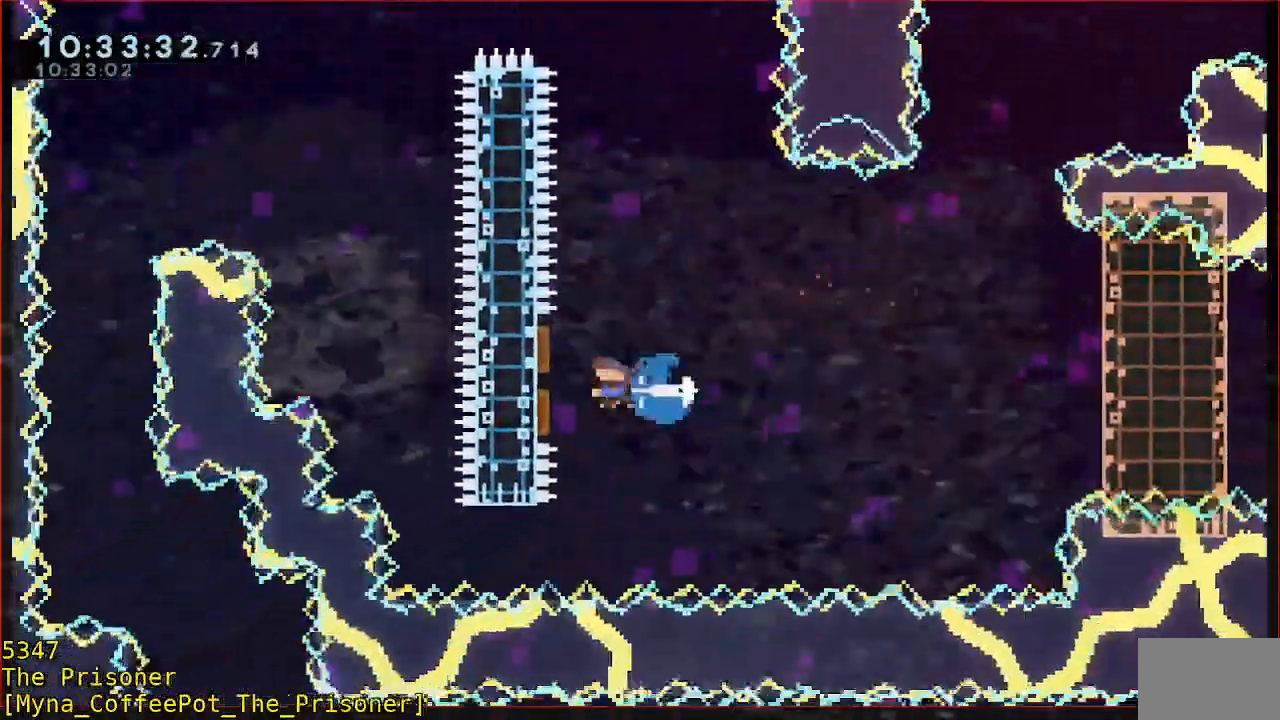
{"dt_ms": 500, "buttons": [], "left_stick": "right", "events": [[17, "B", "up"], [50, "left_stick", "right"]]}
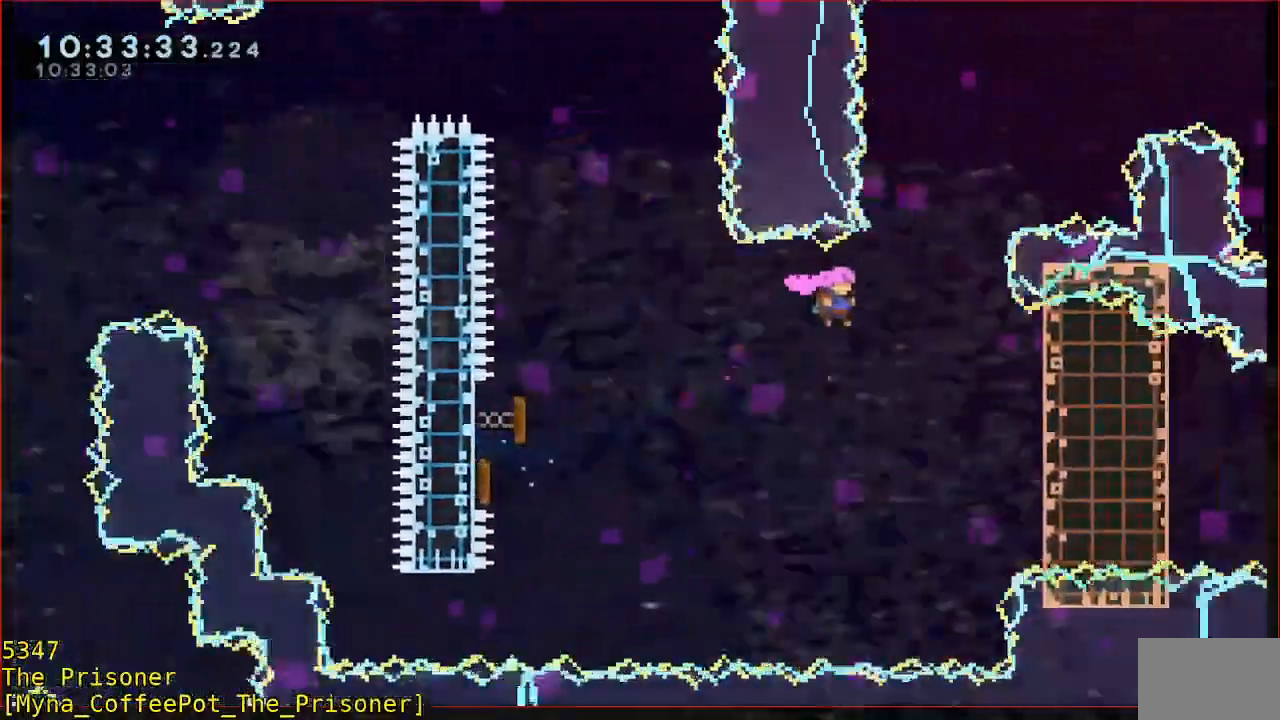
{"dt_ms": 500, "buttons": [], "left_stick": "right", "events": [[317, "B", "down"], [483, "B", "up"]]}
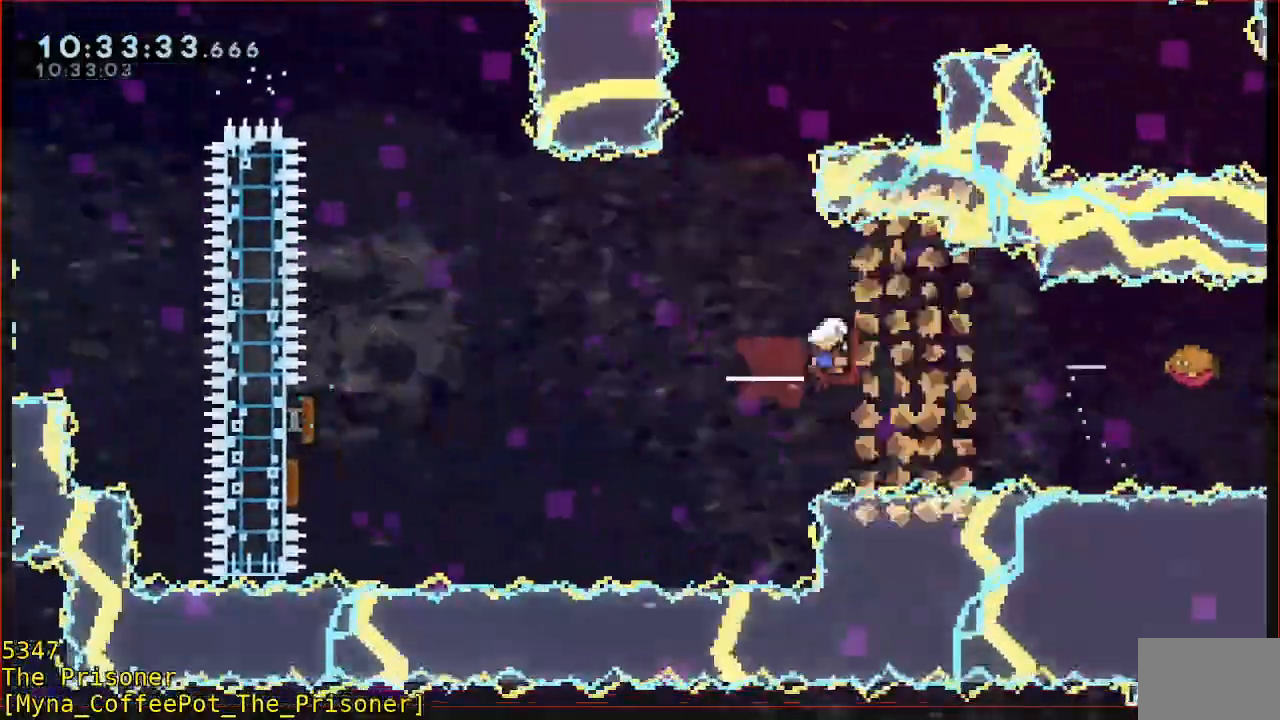
{"dt_ms": 500, "buttons": [], "left_stick": "right", "events": [[50, "left_stick", "center"], [283, "left_stick", "right"]]}
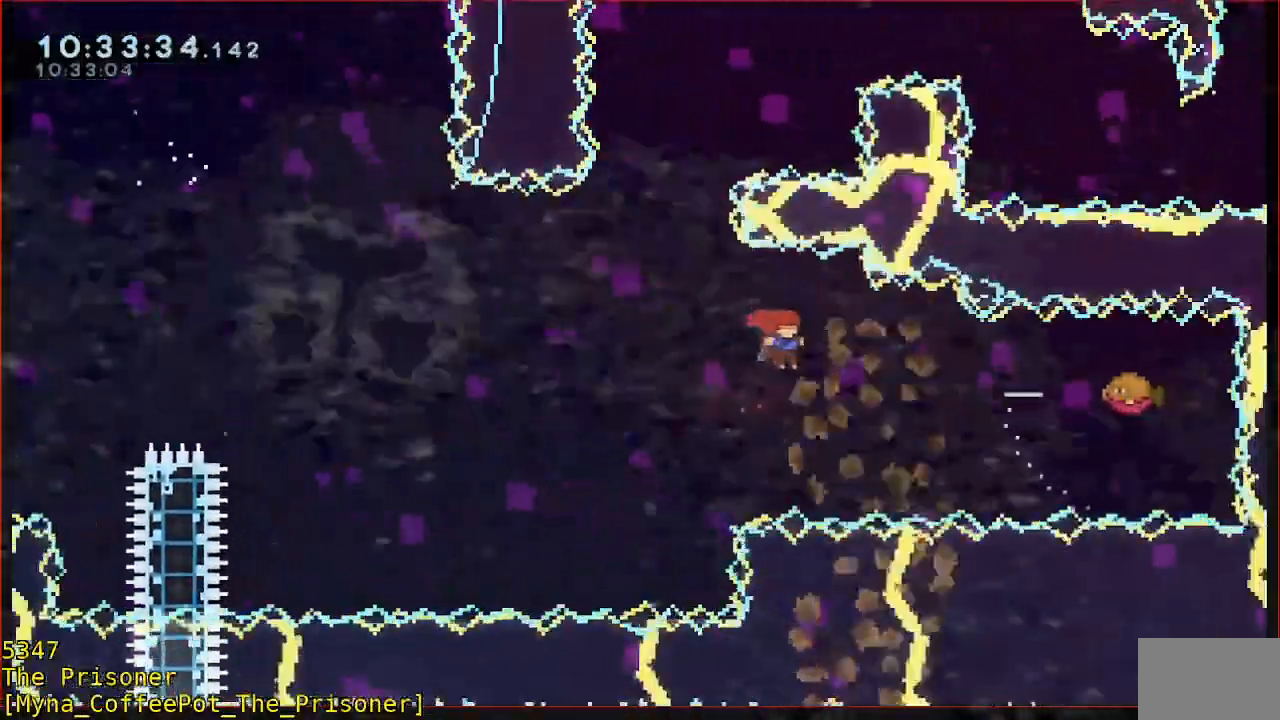
{"dt_ms": 500, "buttons": ["L3"], "left_stick": "left", "events": [[183, "B", "down"], [350, "B", "up"], [417, "left_stick", "left"], [450, "L3", "down"]]}
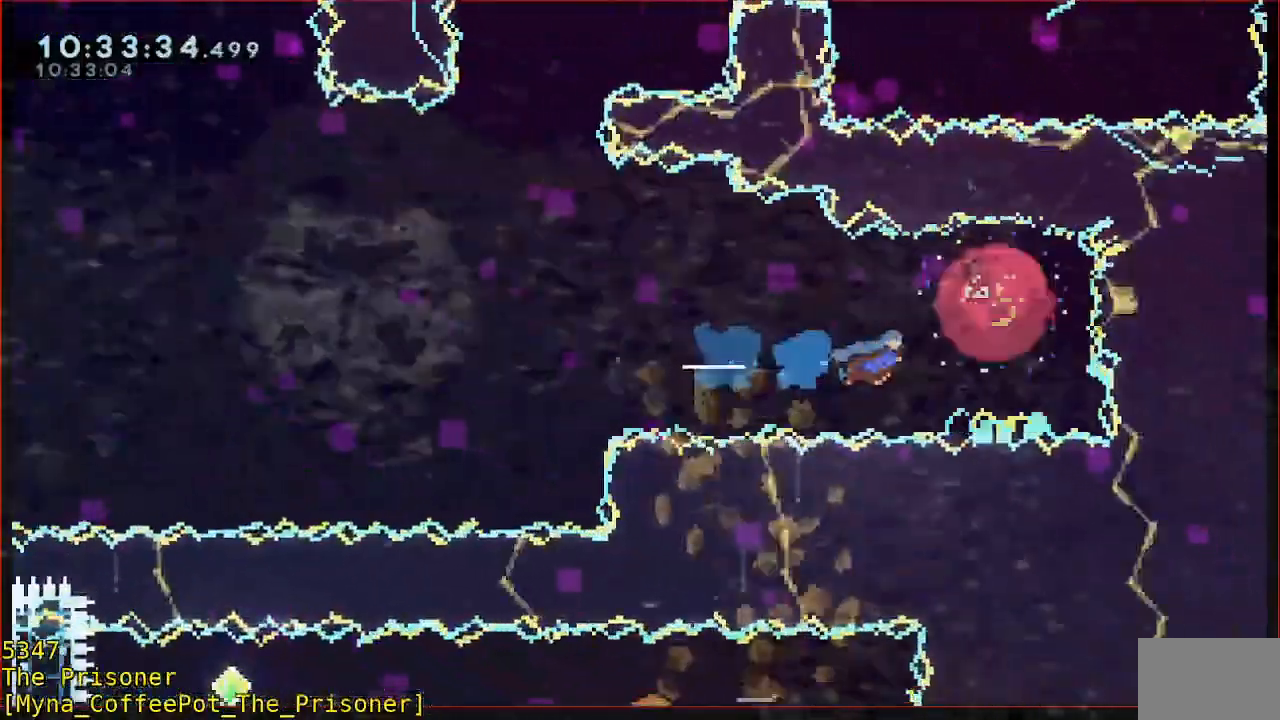
{"dt_ms": 500, "buttons": ["L3"], "left_stick": "left", "events": []}
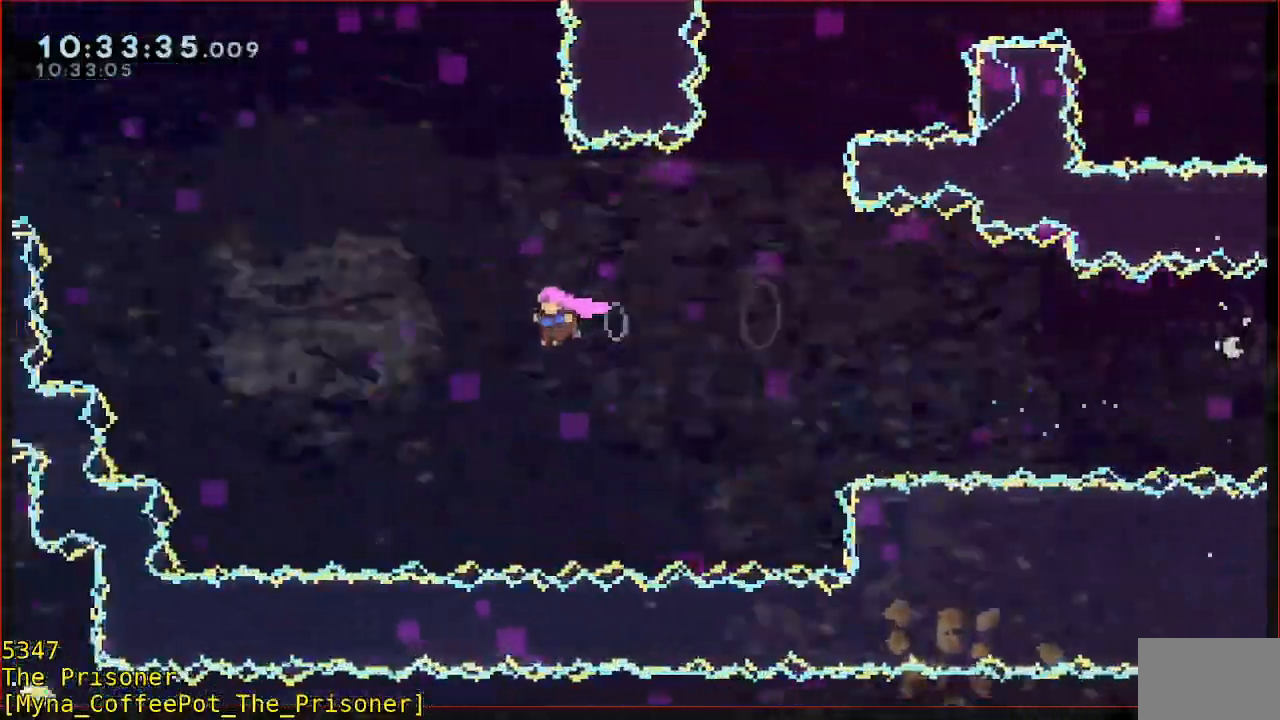
{"dt_ms": 500, "buttons": ["B", "L3"], "left_stick": "up-left"}
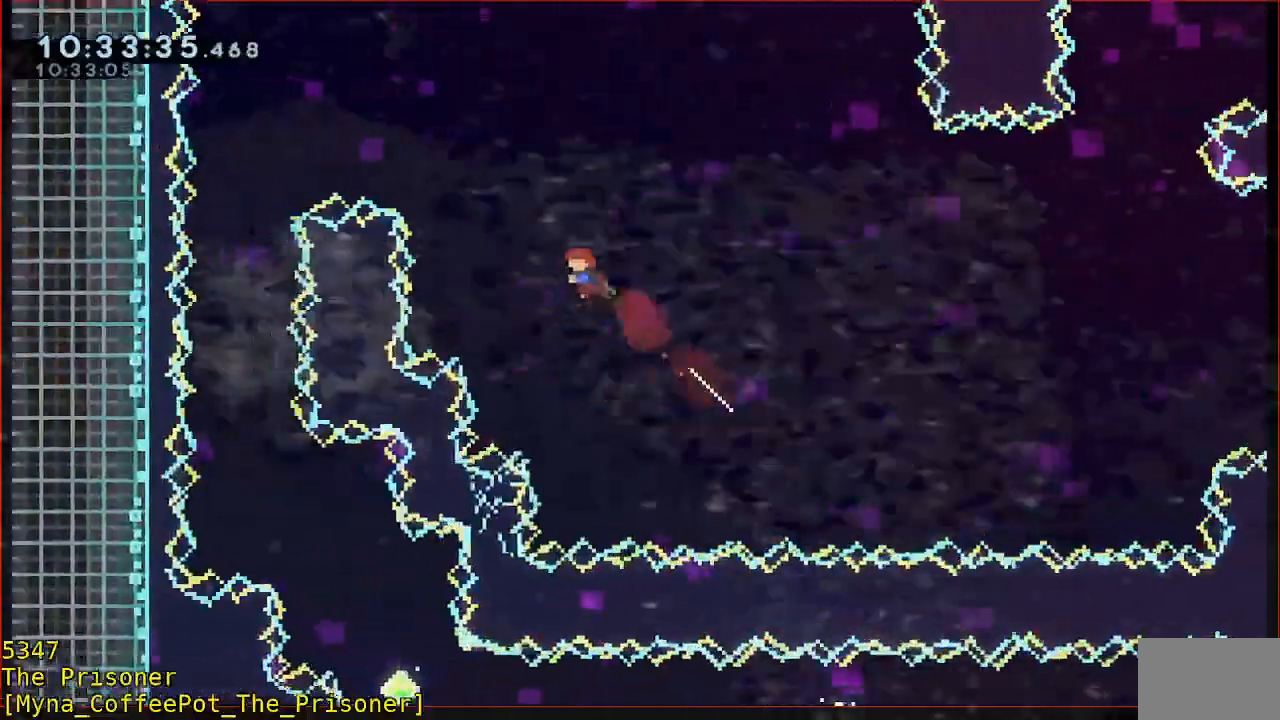
{"dt_ms": 500, "buttons": ["B", "L3"], "left_stick": "left"}
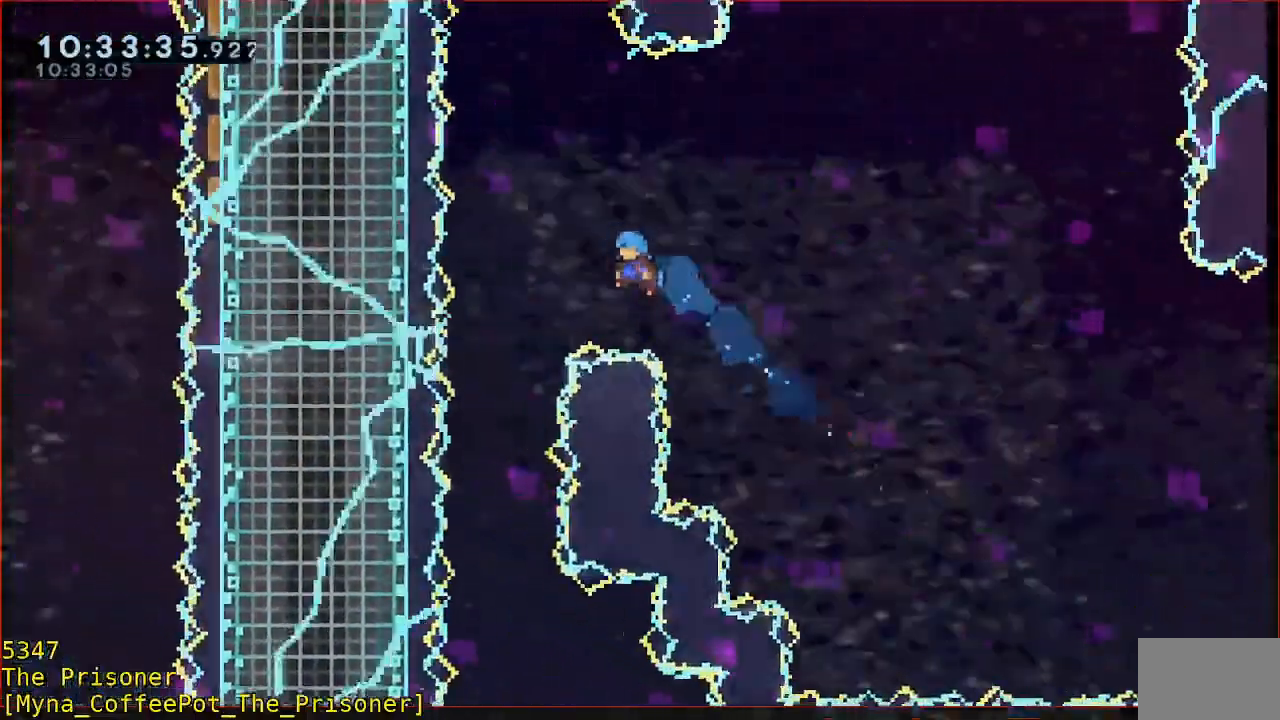
{"dt_ms": 500, "buttons": [], "left_stick": "right", "events": [[283, "L3", "up"], [317, "B", "up"], [350, "left_stick", "center"], [483, "left_stick", "right"]]}
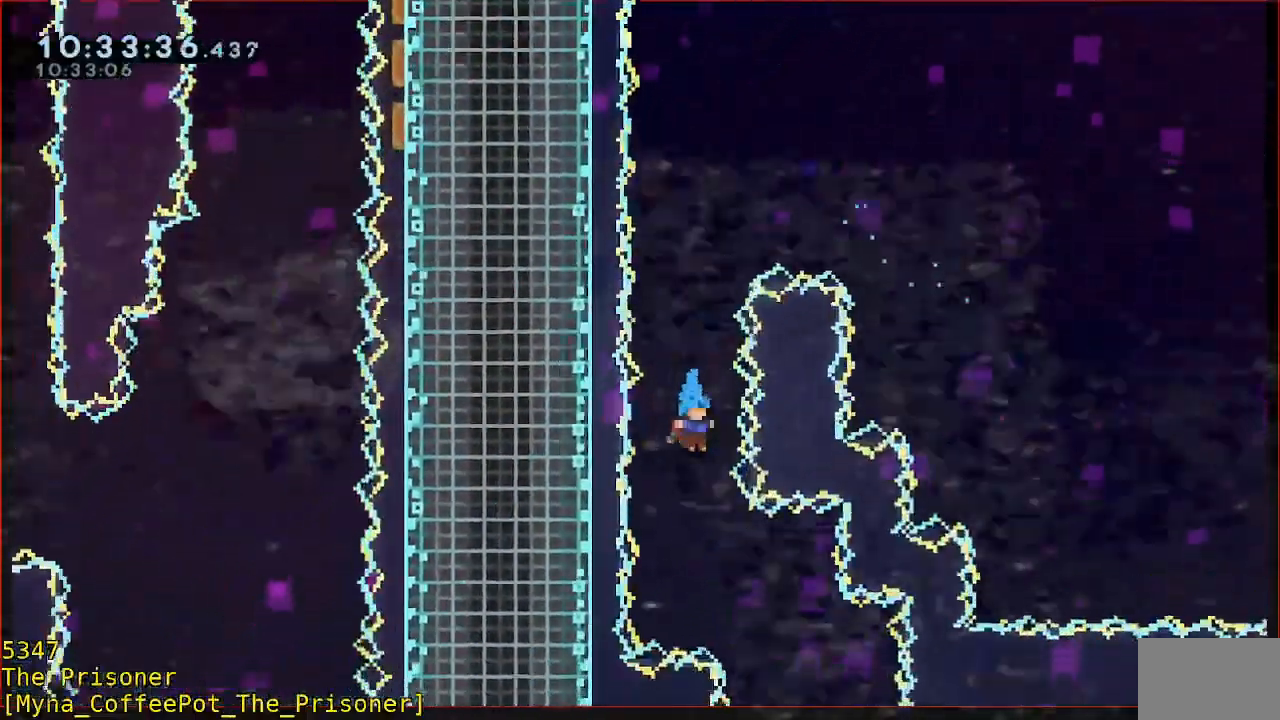
{"dt_ms": 500, "buttons": [], "left_stick": "right", "events": [[300, "left_stick", "center"], [450, "left_stick", "right"]]}
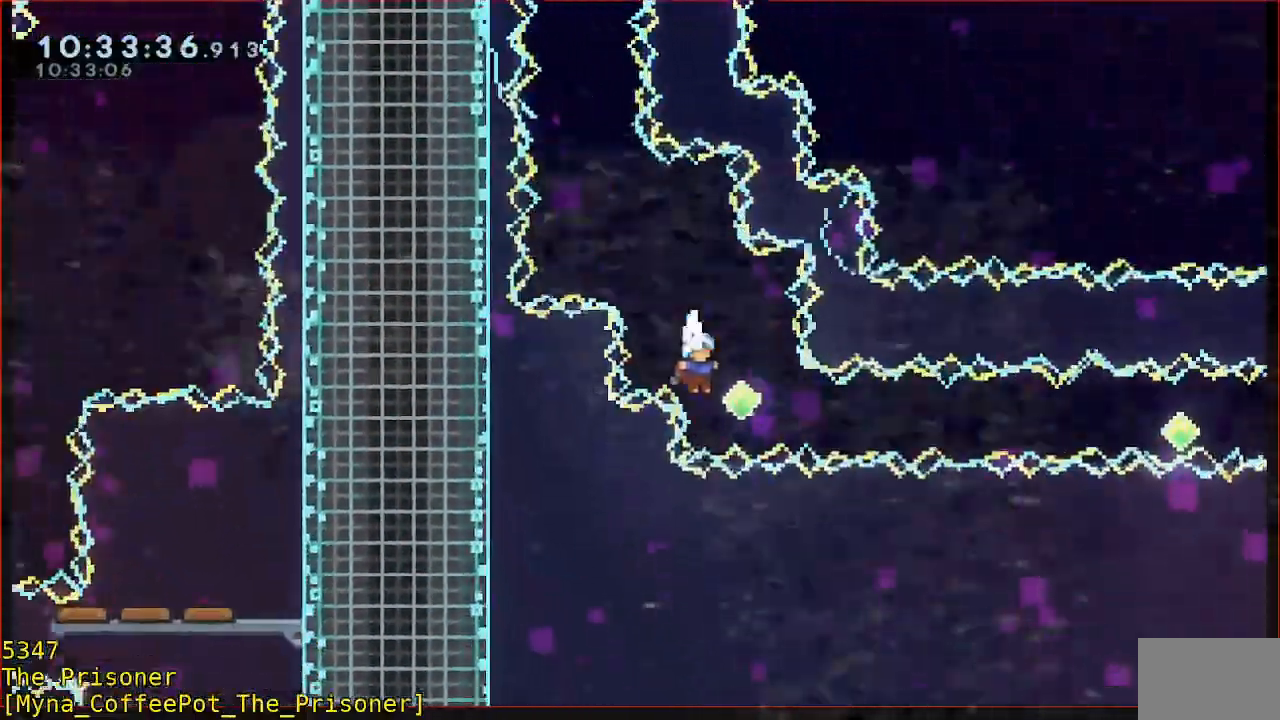
{"dt_ms": 500, "buttons": ["B"], "left_stick": "right", "events": [[50, "B", "down"], [83, "L3", "down"], [150, "B", "up"], [217, "L3", "up"], [483, "B", "down"]]}
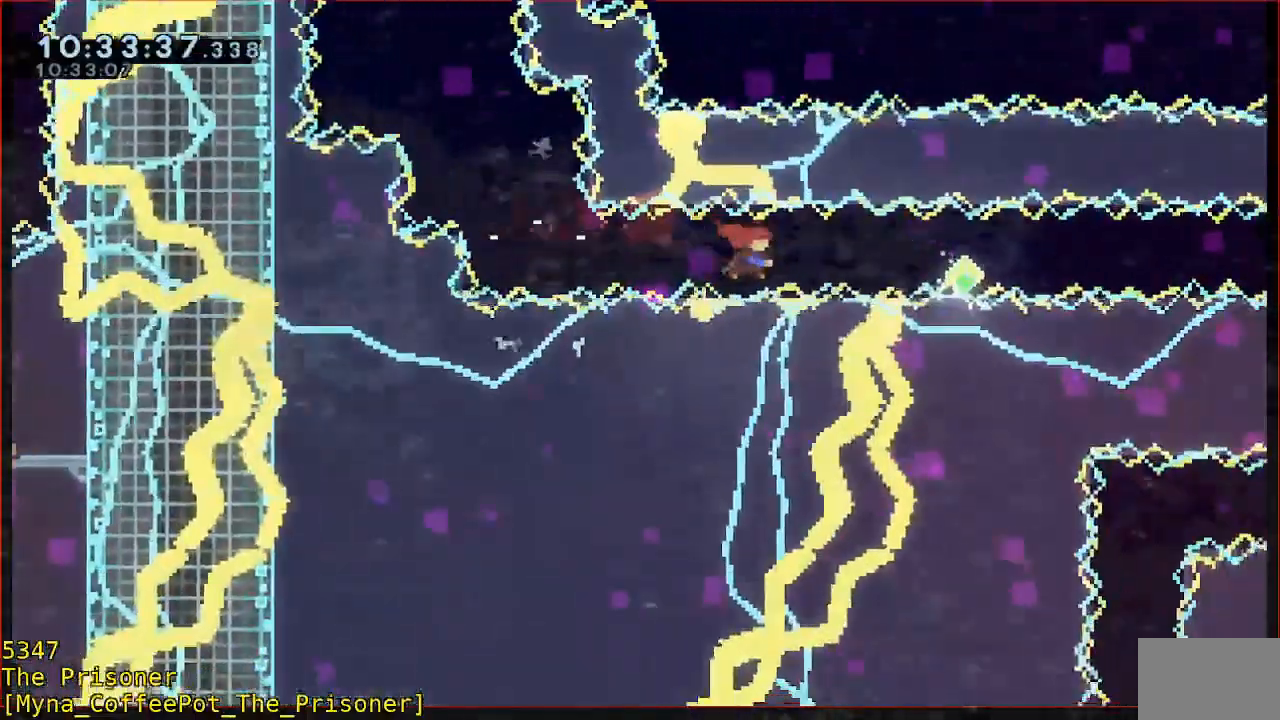
{"dt_ms": 500, "buttons": ["B", "L3"], "left_stick": "right"}
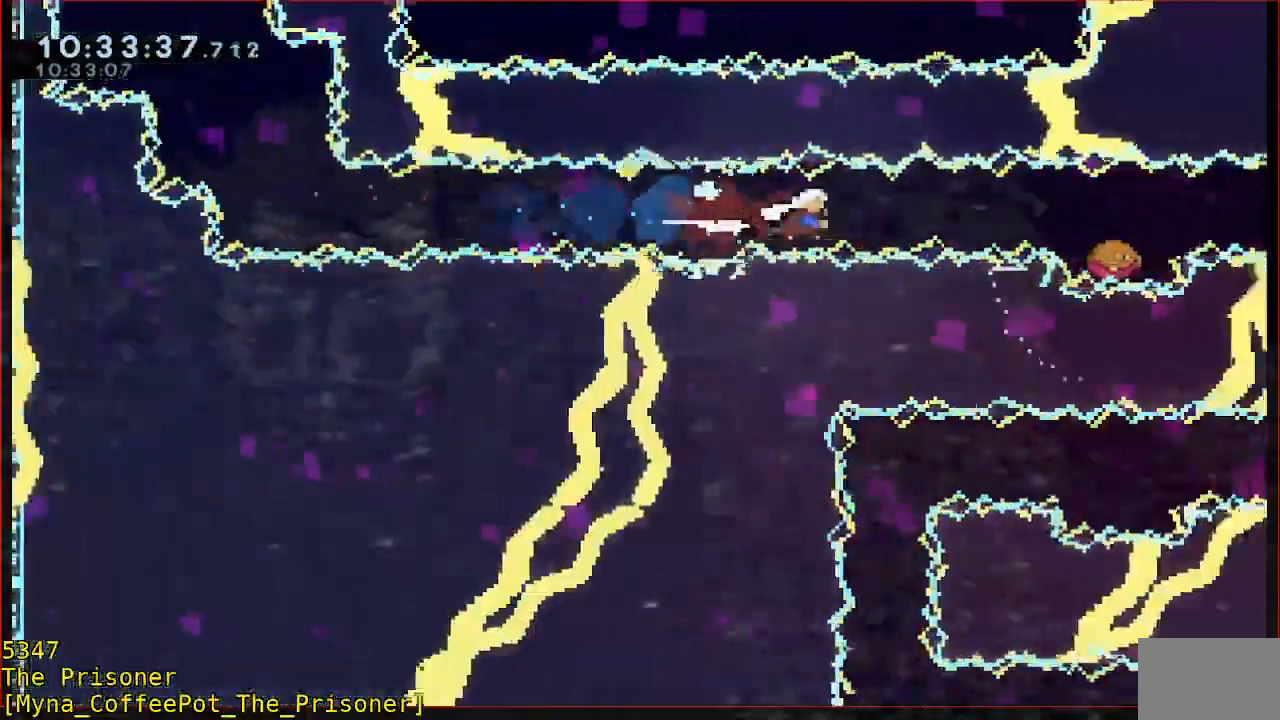
{"dt_ms": 1000, "buttons": ["A"], "left_stick": "center"}
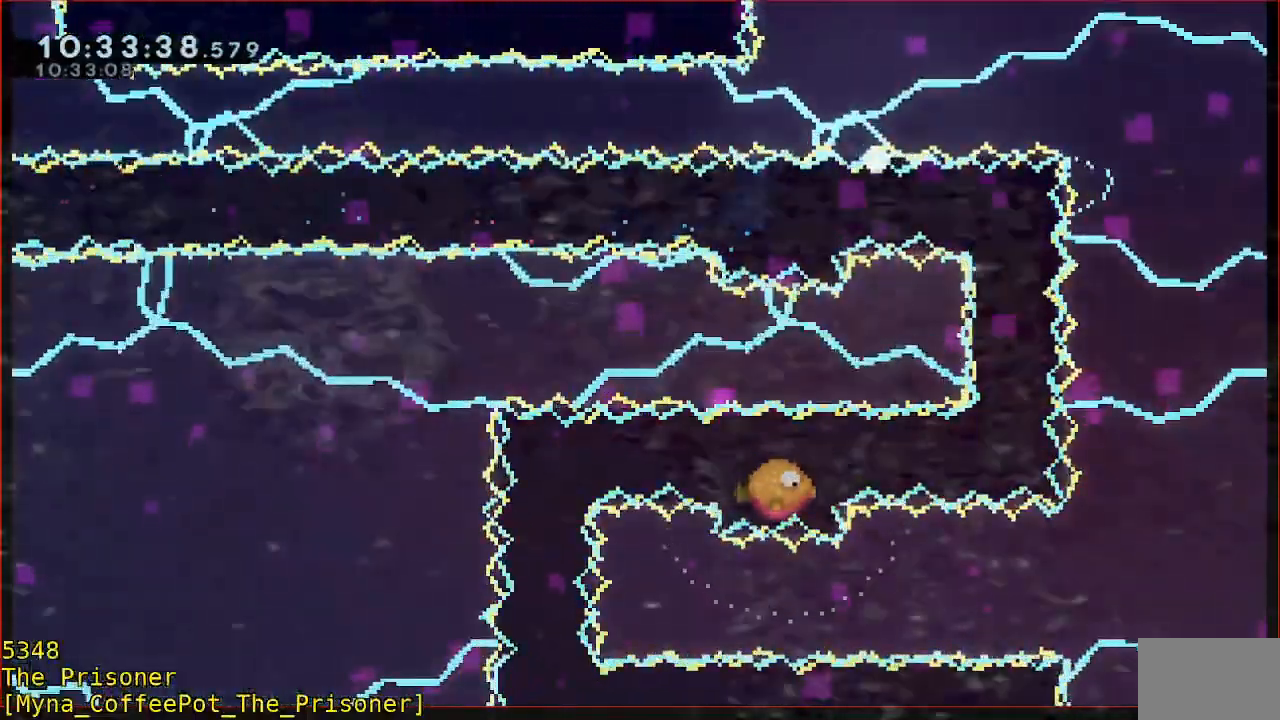
{"dt_ms": 500, "buttons": ["R2"], "left_stick": "center", "events": [[50, "A", "up"], [150, "A", "down"], [217, "A", "up"], [500, "R2", "down"]]}
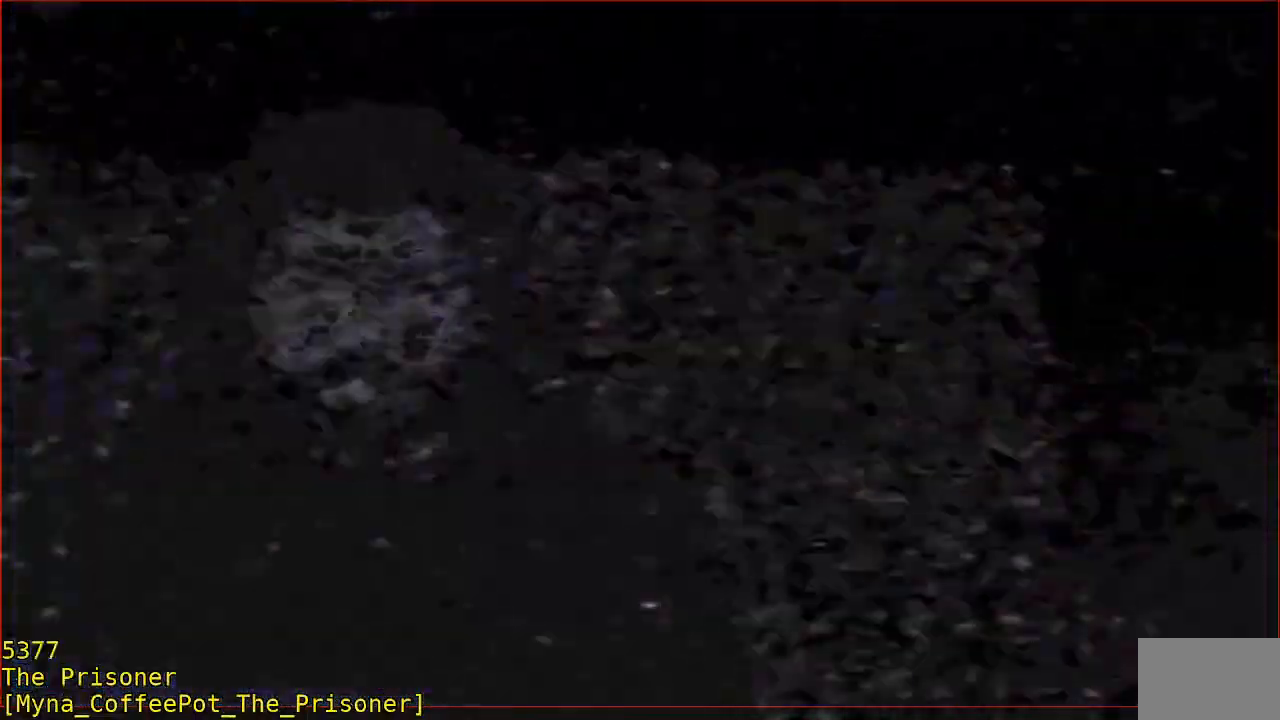
{"dt_ms": 500, "buttons": ["R2"], "left_stick": "center", "events": [[67, "left_stick", "up-right"], [217, "left_stick", "center"], [350, "left_stick", "up-right"], [450, "left_stick", "center"]]}
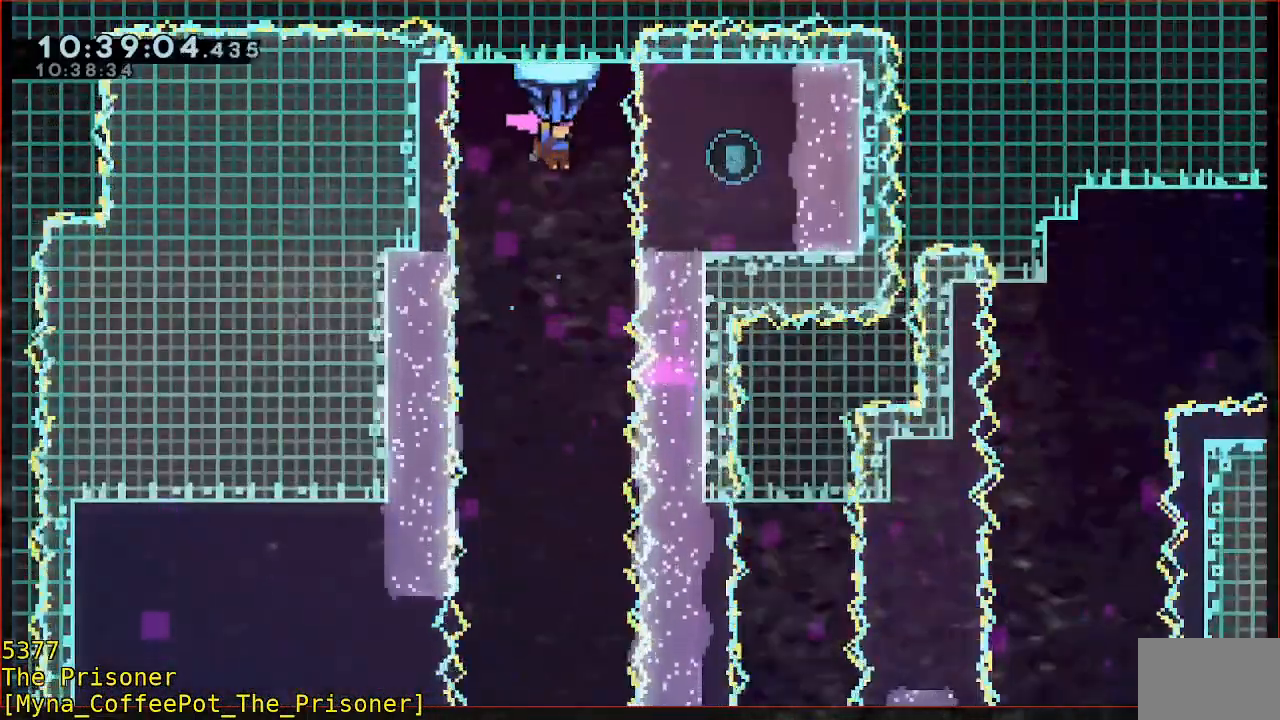
{"dt_ms": 500, "buttons": ["R2"], "left_stick": "center", "events": [[17, "left_stick", "right"], [150, "left_stick", "center"]]}
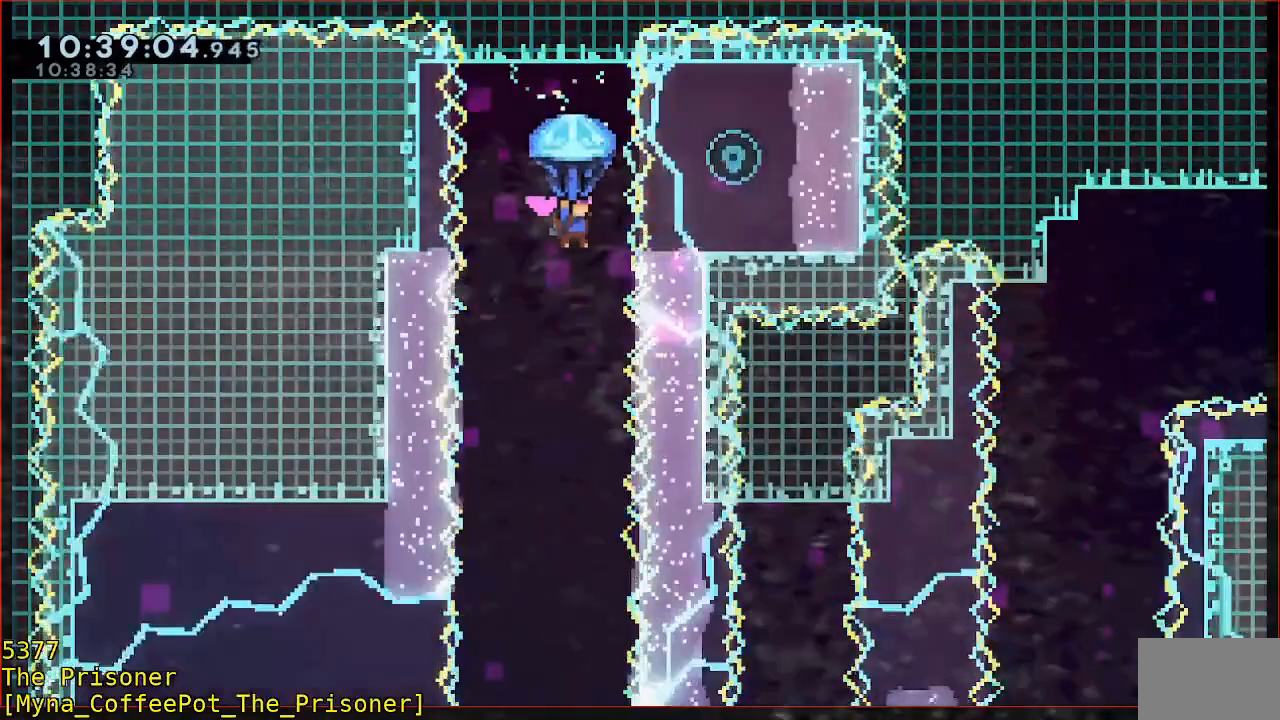
{"dt_ms": 500, "buttons": [], "left_stick": "center", "events": [[50, "R2", "up"]]}
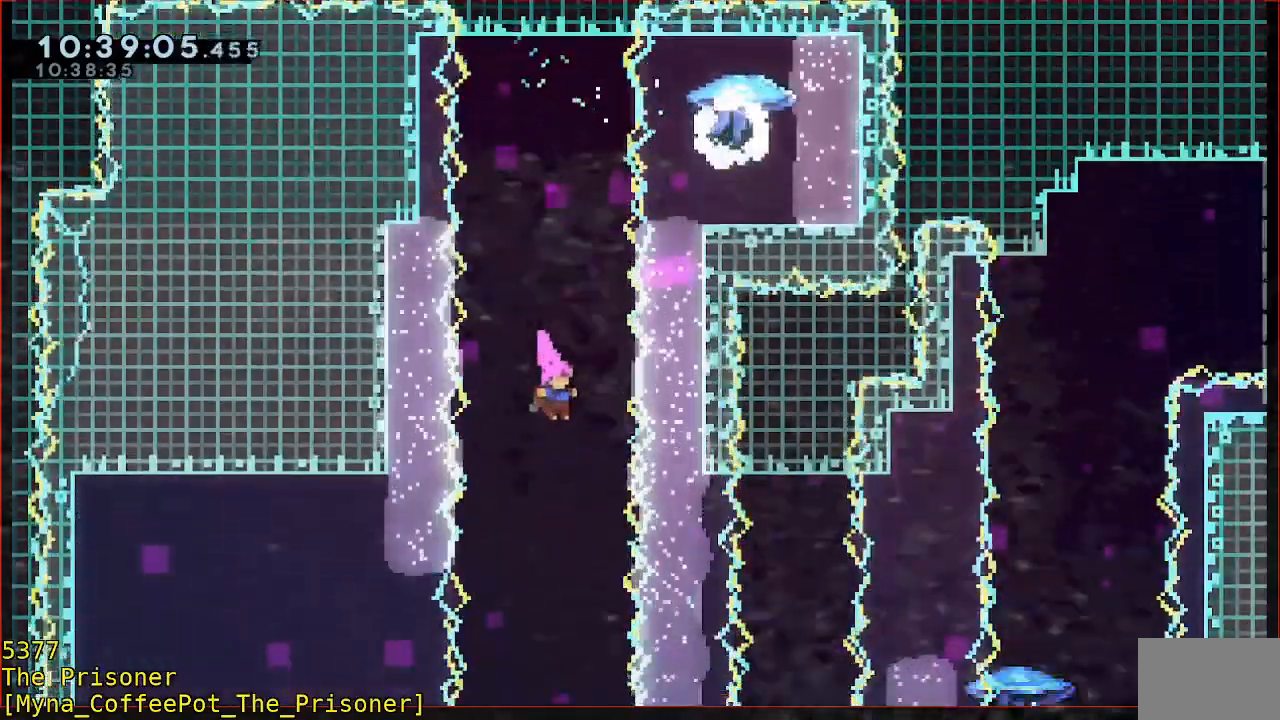
{"dt_ms": 500, "buttons": [], "left_stick": "center", "events": []}
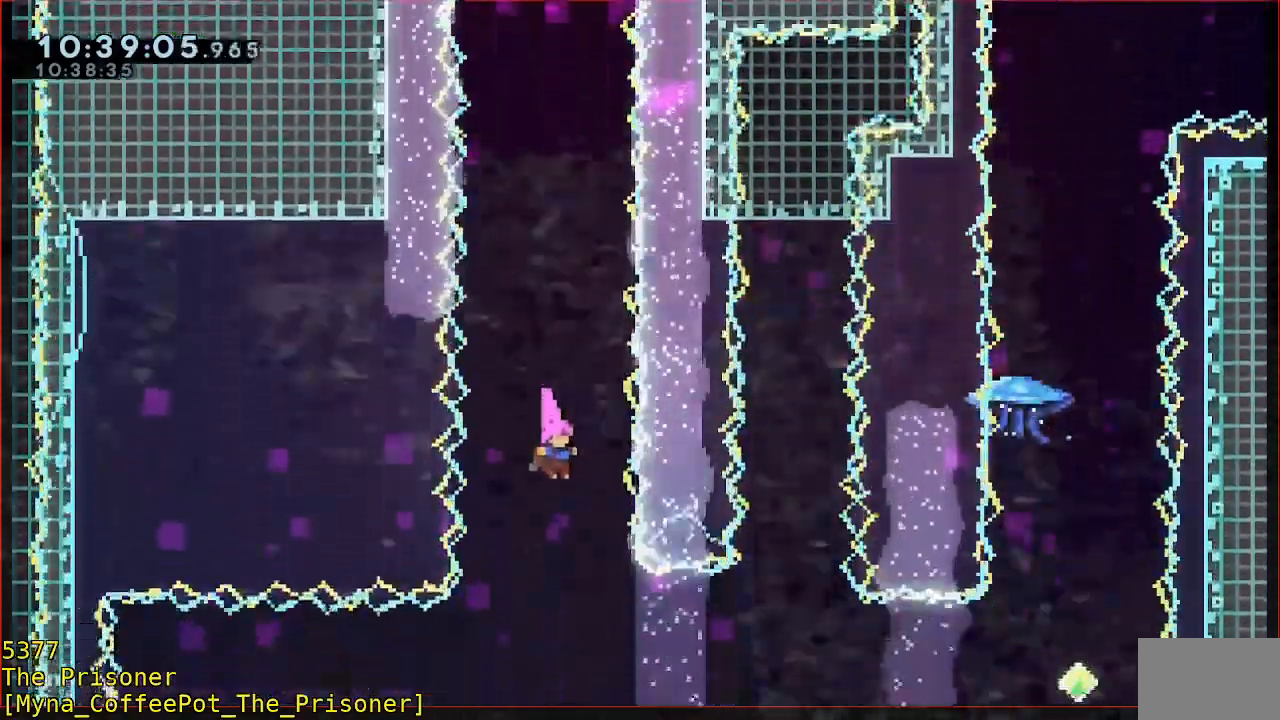
{"dt_ms": 1000, "buttons": [], "left_stick": "up-right"}
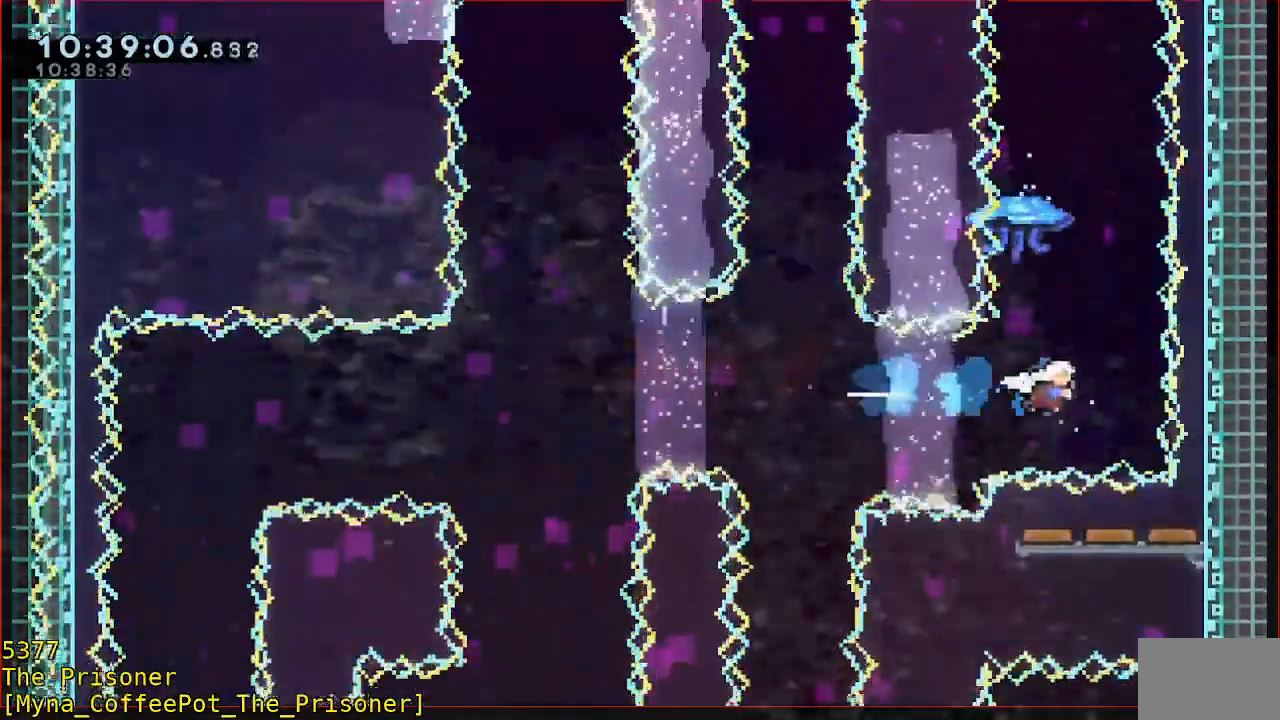
{"dt_ms": 500, "buttons": ["B", "R2"], "left_stick": "up-right", "events": [[17, "B", "down"], [17, "left_stick", "up"], [100, "R2", "down"], [383, "left_stick", "up-right"]]}
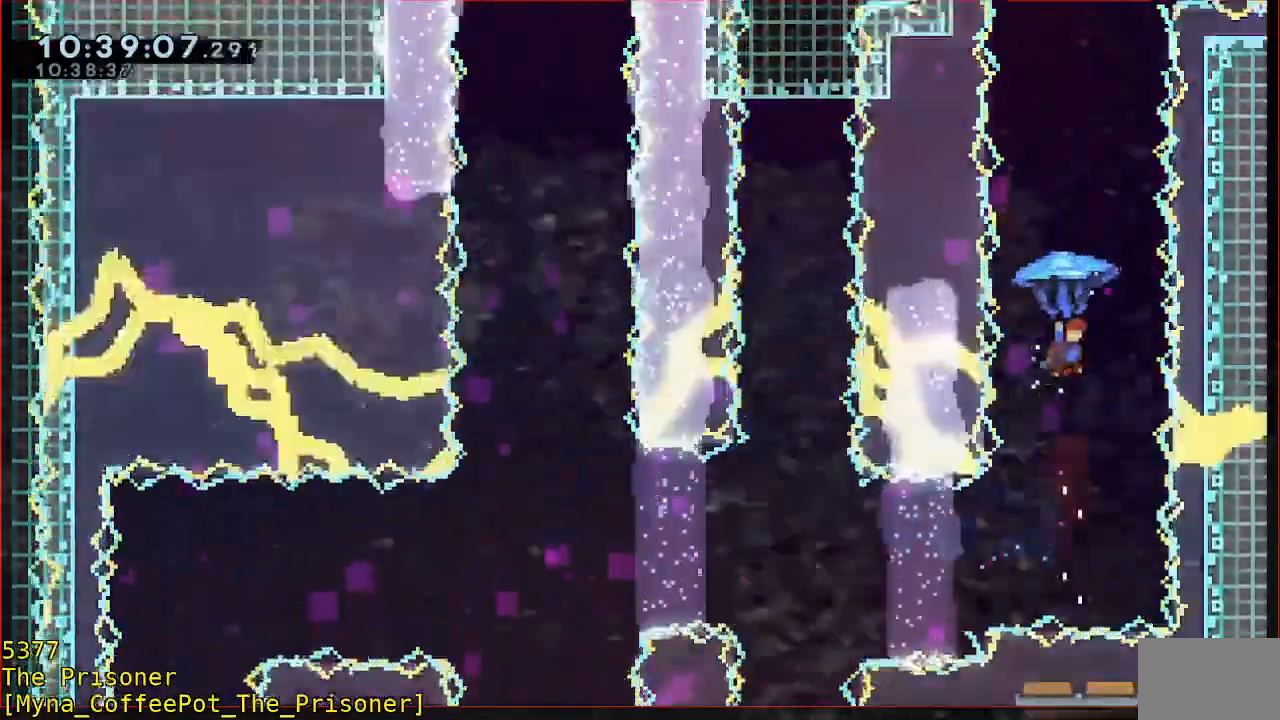
{"dt_ms": 500, "buttons": ["B", "R2"], "left_stick": "down", "events": [[183, "left_stick", "center"], [450, "left_stick", "down"]]}
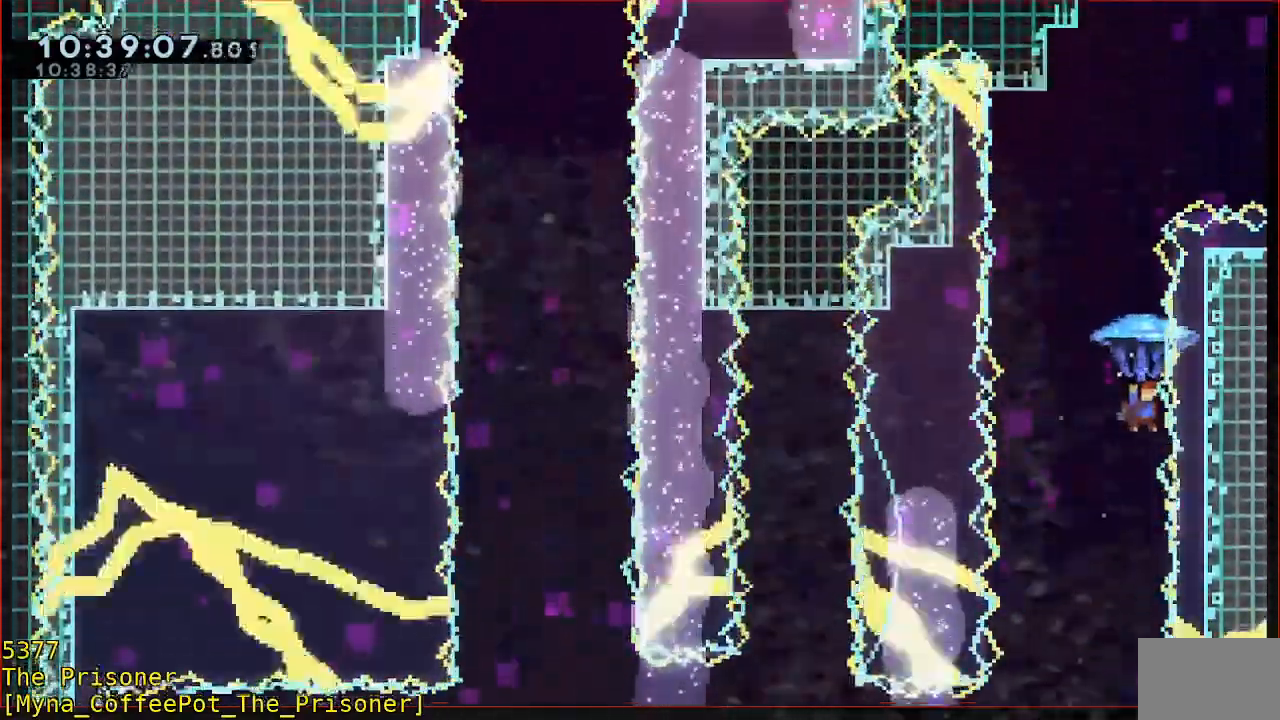
{"dt_ms": 500, "buttons": ["B", "R2"], "left_stick": "up-left"}
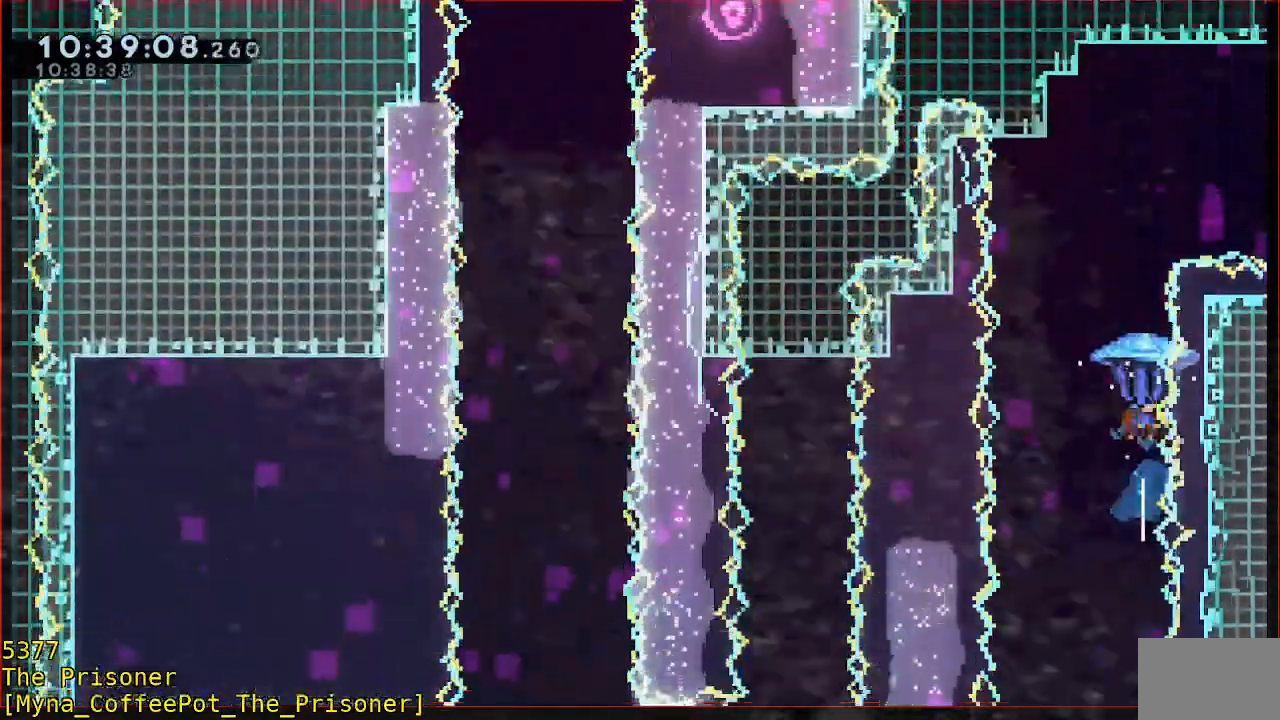
{"dt_ms": 500, "buttons": ["B", "R2"], "left_stick": "up-right", "events": [[217, "left_stick", "up-right"]]}
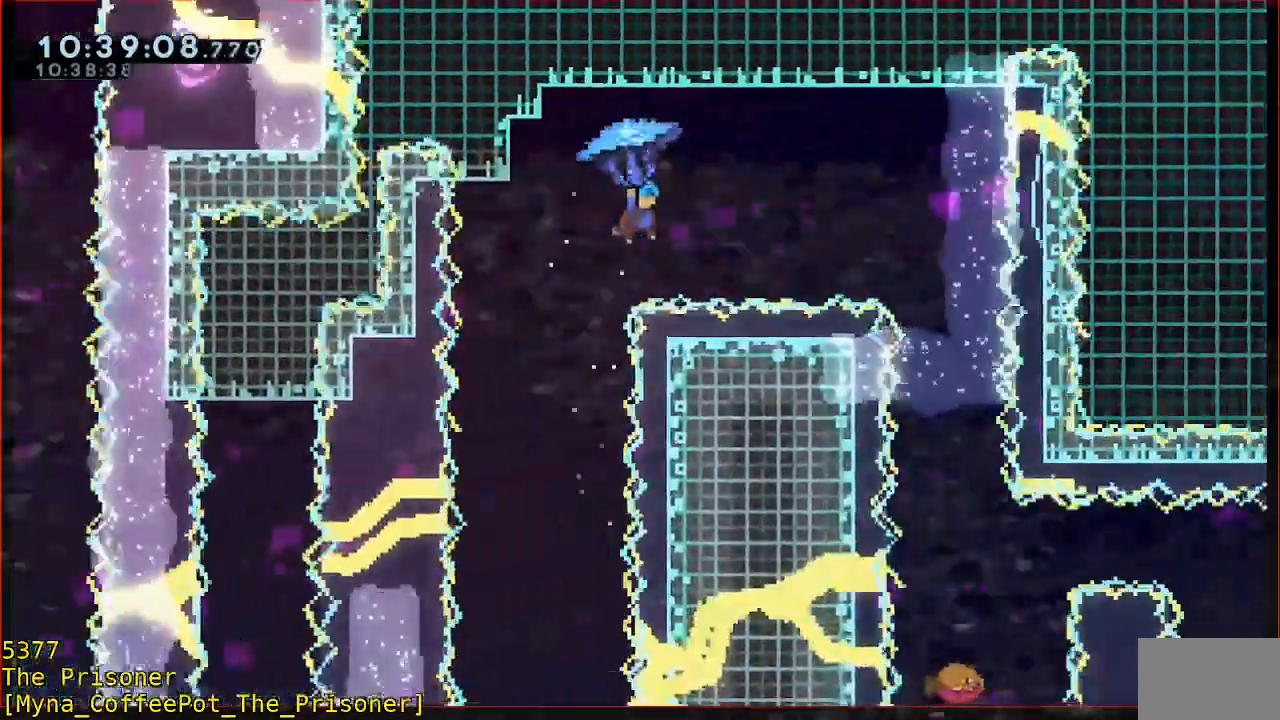
{"dt_ms": 500, "buttons": ["B", "R2"], "left_stick": "right"}
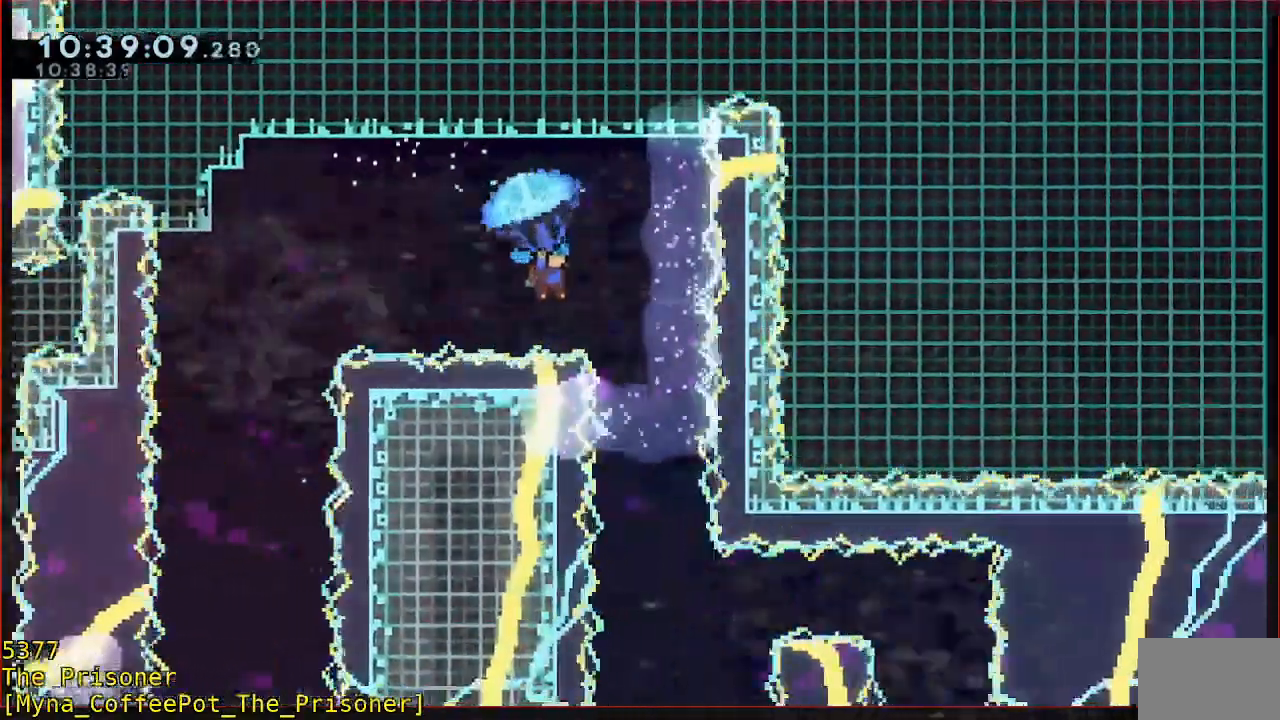
{"dt_ms": 500, "buttons": ["A"], "left_stick": "center"}
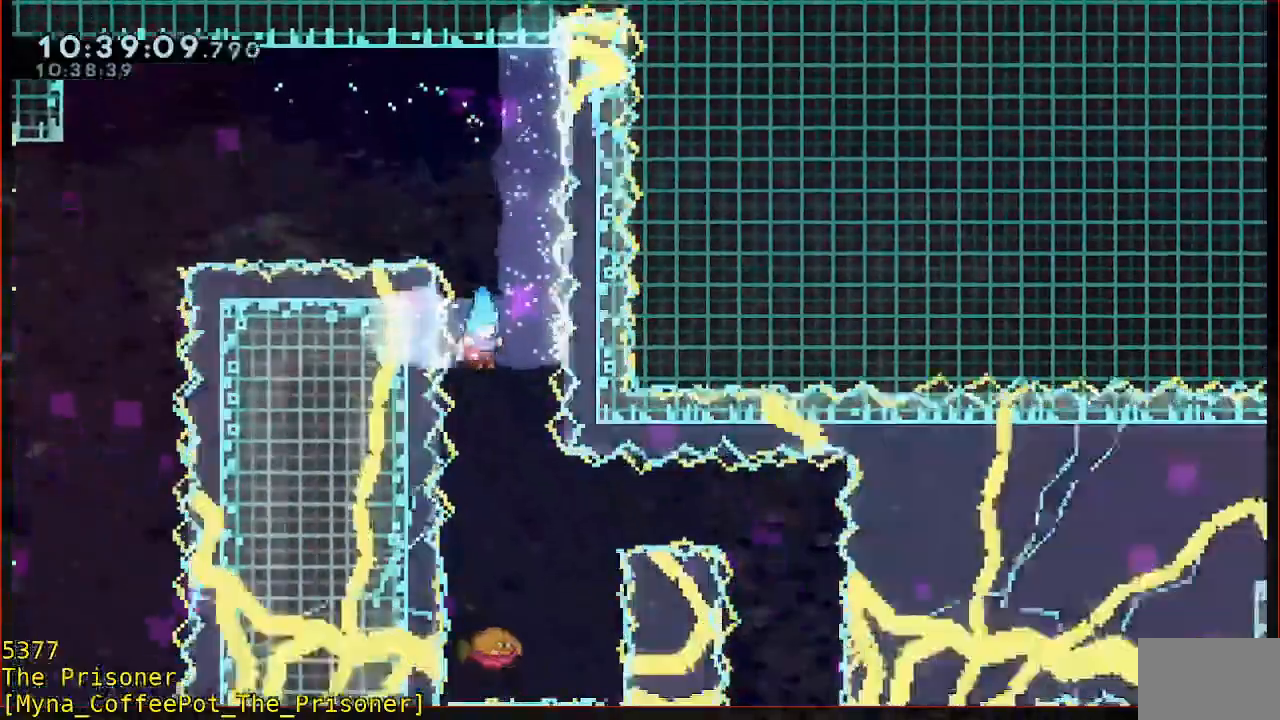
{"dt_ms": 500, "buttons": ["A"], "left_stick": "center", "events": [[183, "left_stick", "right"], [250, "left_stick", "center"]]}
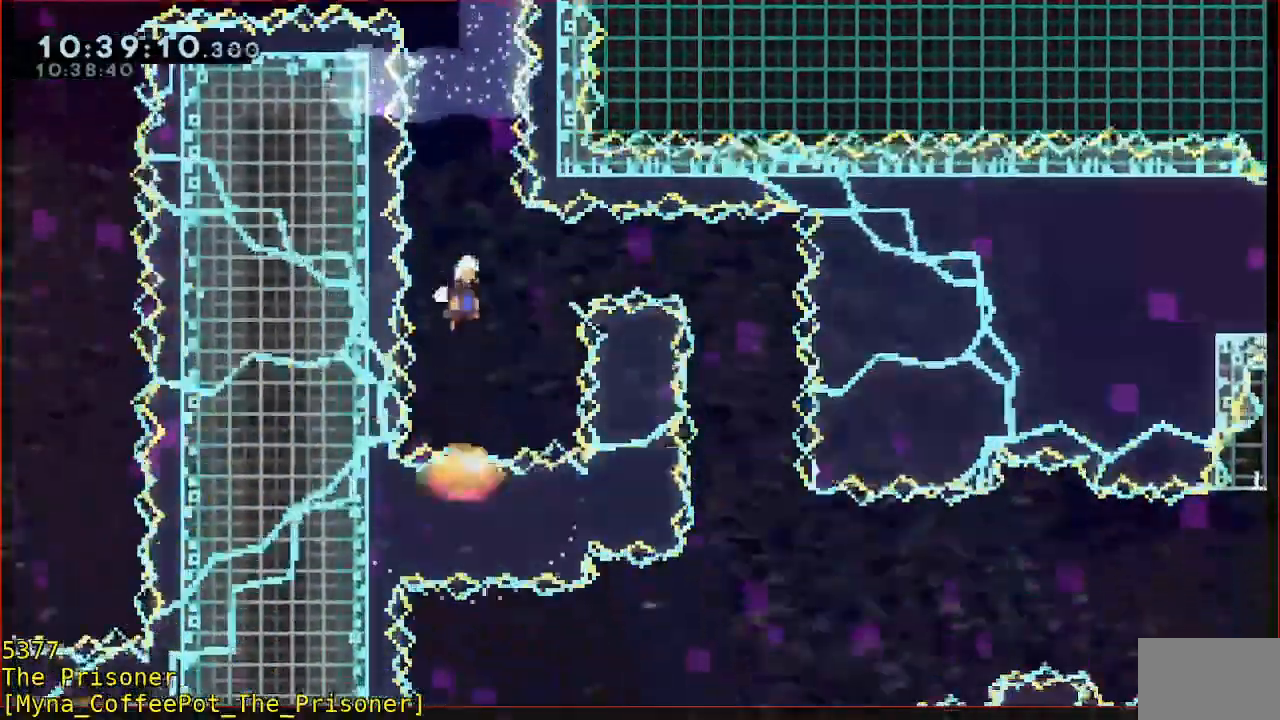
{"dt_ms": 500, "buttons": ["B"], "left_stick": "right", "events": [[183, "A", "up"], [300, "left_stick", "right"], [417, "B", "down"]]}
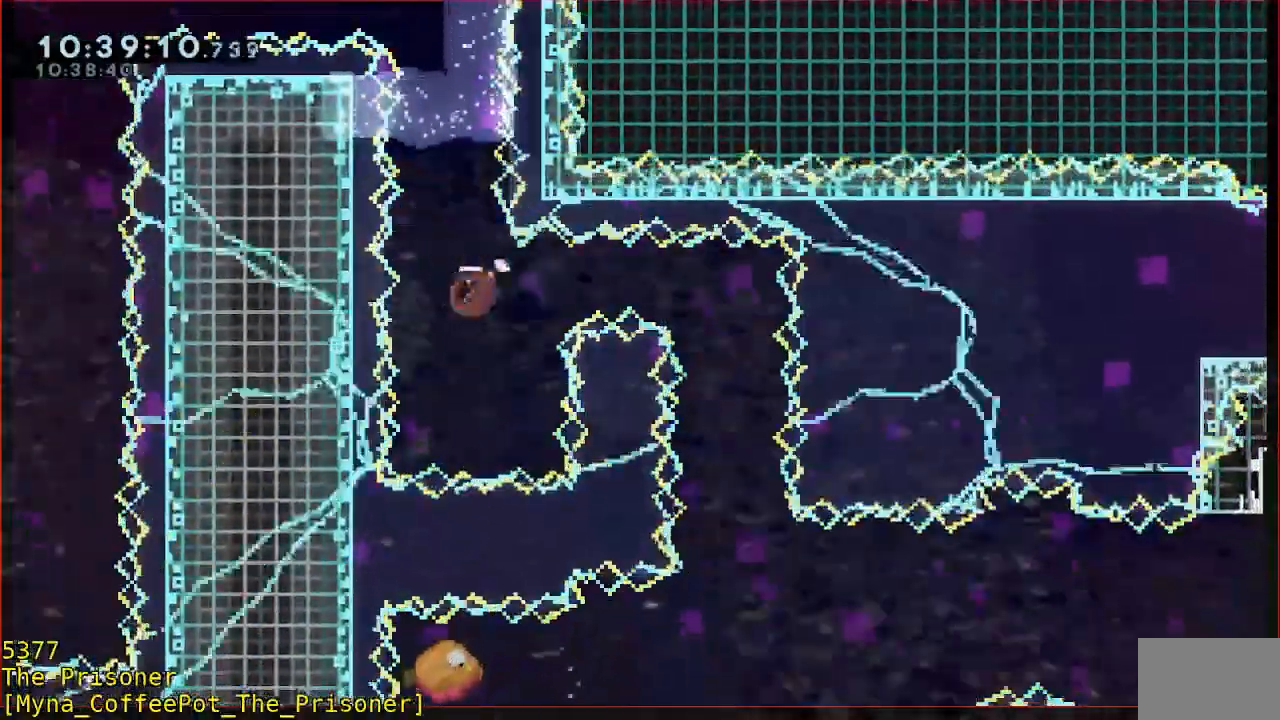
{"dt_ms": 500, "buttons": [], "left_stick": "right", "events": [[33, "L3", "down"], [217, "L3", "up"], [233, "B", "up"]]}